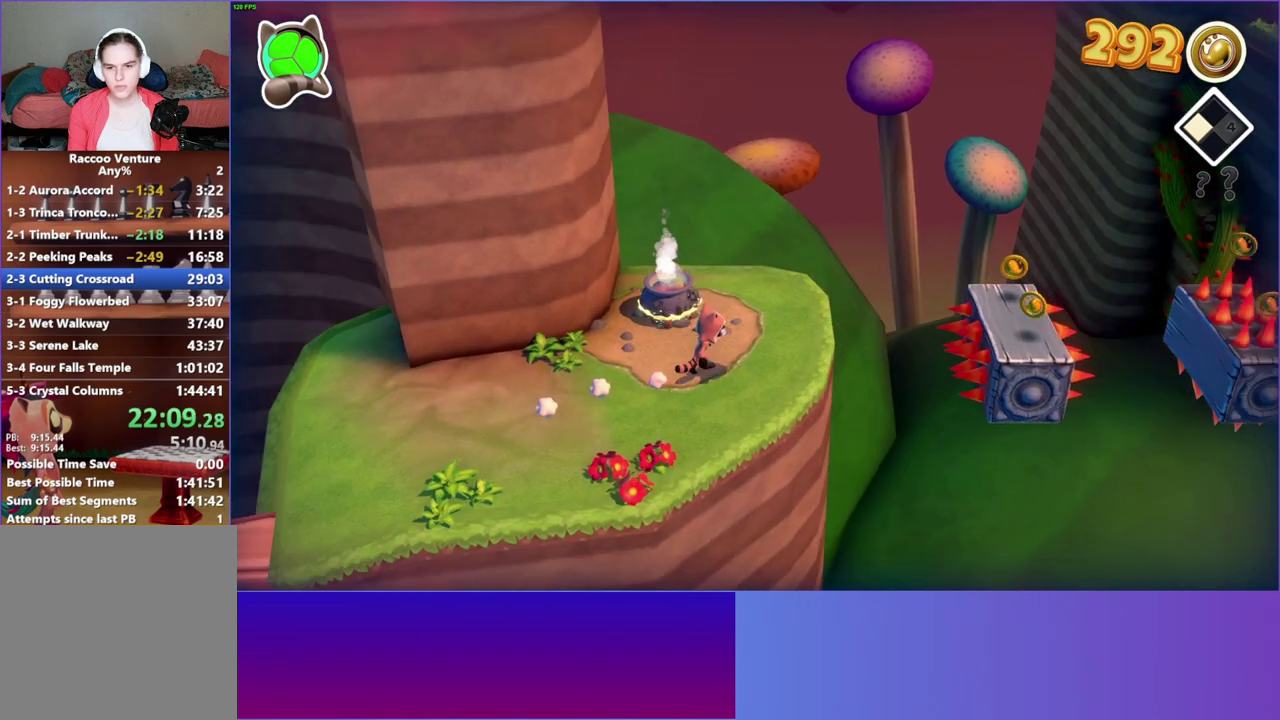
Gameplay with a controller (Xbox layout); each line is a JSON object with the inputs held at the frame after it. "events" lists button and stick changes between this image and that frame as [ms after this image, input, new state], when the widget could be followed in between. This overlay highlights the sticks when they move; stick clicks (L3 R3) are not distinguishable. Not read: L3 R3 left_stick.
{"buttons": ["A"], "right_stick": "center", "events": [[317, "A", "down"]]}
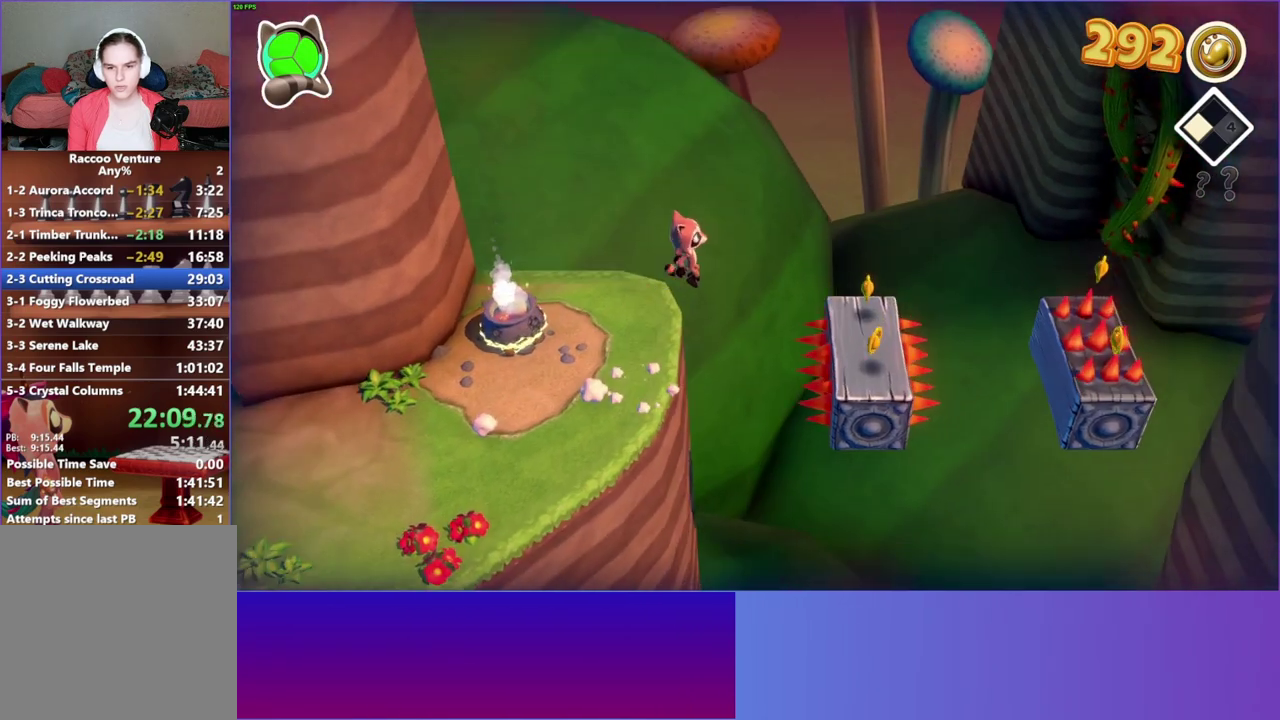
{"buttons": [], "right_stick": "center", "events": [[67, "A", "up"]]}
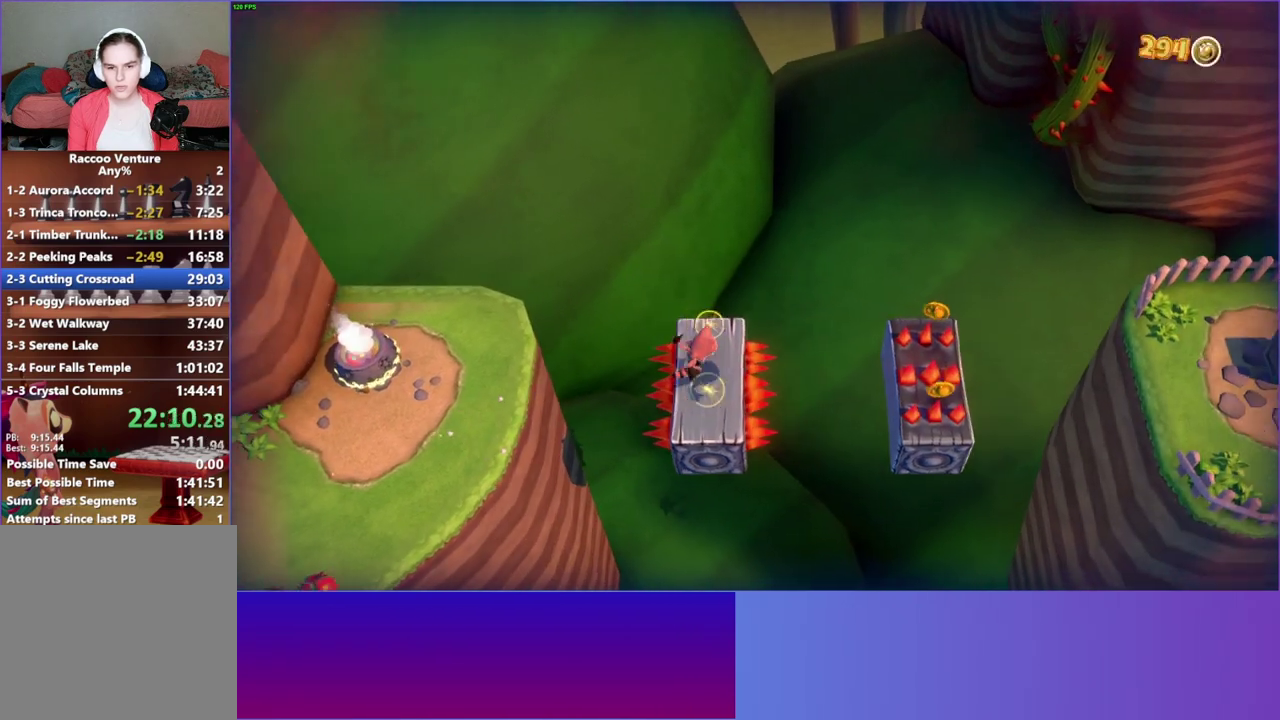
{"buttons": ["A"], "right_stick": "center", "events": [[500, "A", "down"]]}
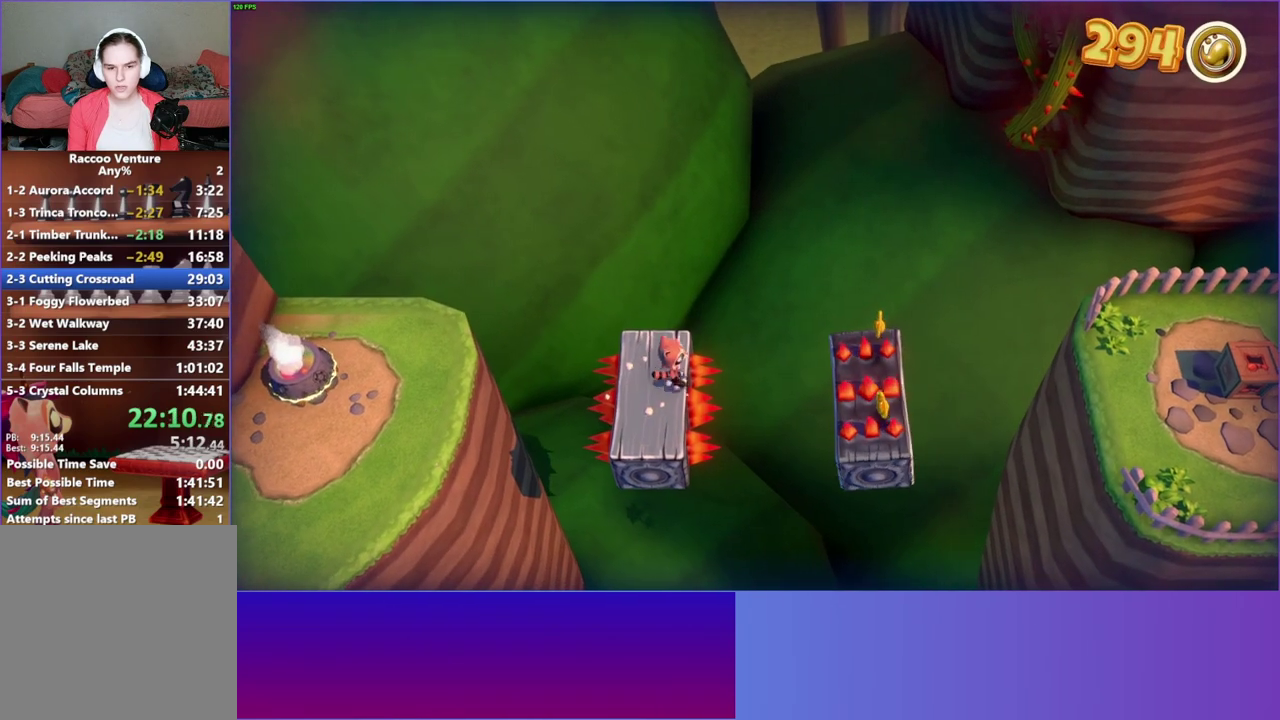
{"buttons": [], "right_stick": "center", "events": [[350, "A", "up"]]}
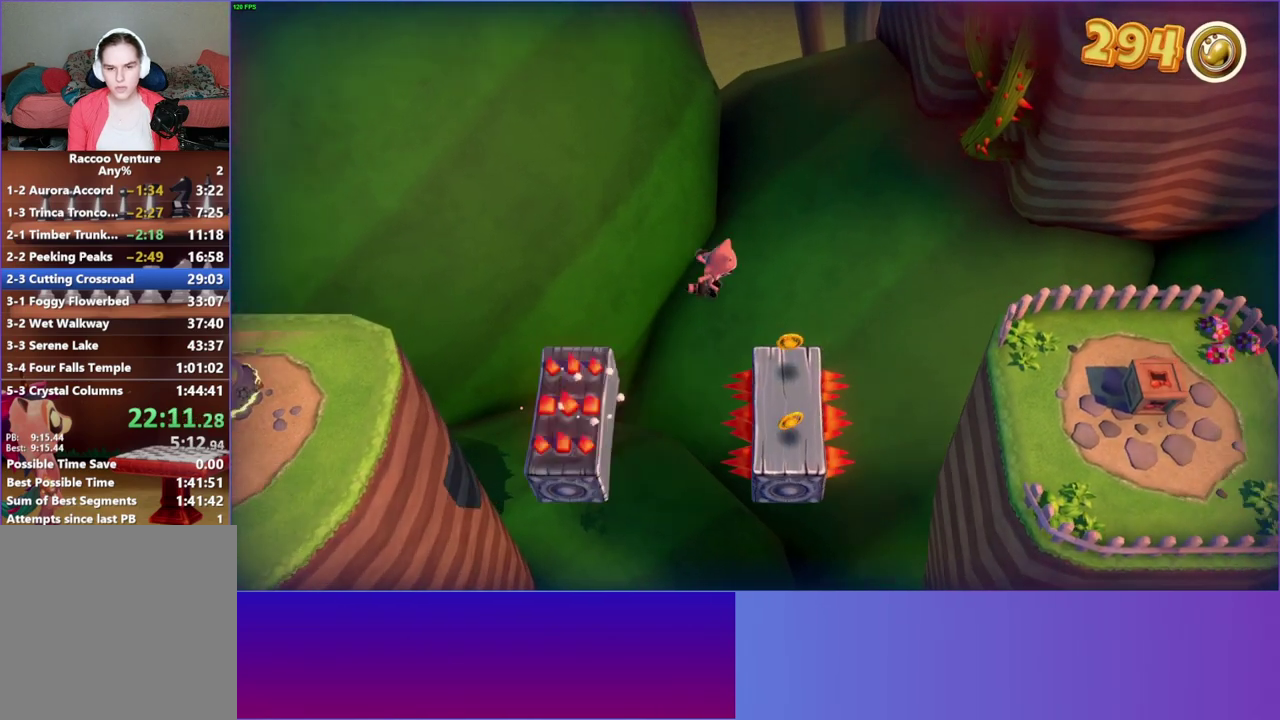
{"buttons": ["A"], "right_stick": "center", "events": [[400, "A", "down"]]}
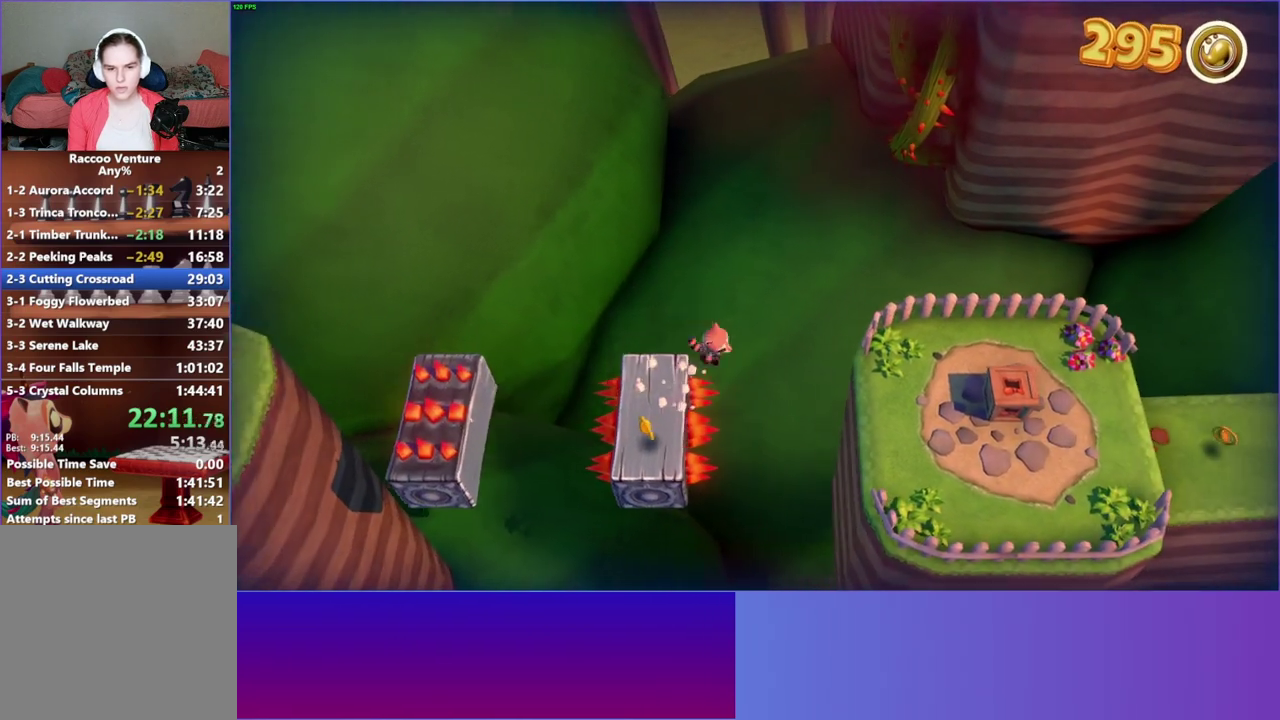
{"buttons": [], "right_stick": "center", "events": [[200, "A", "up"]]}
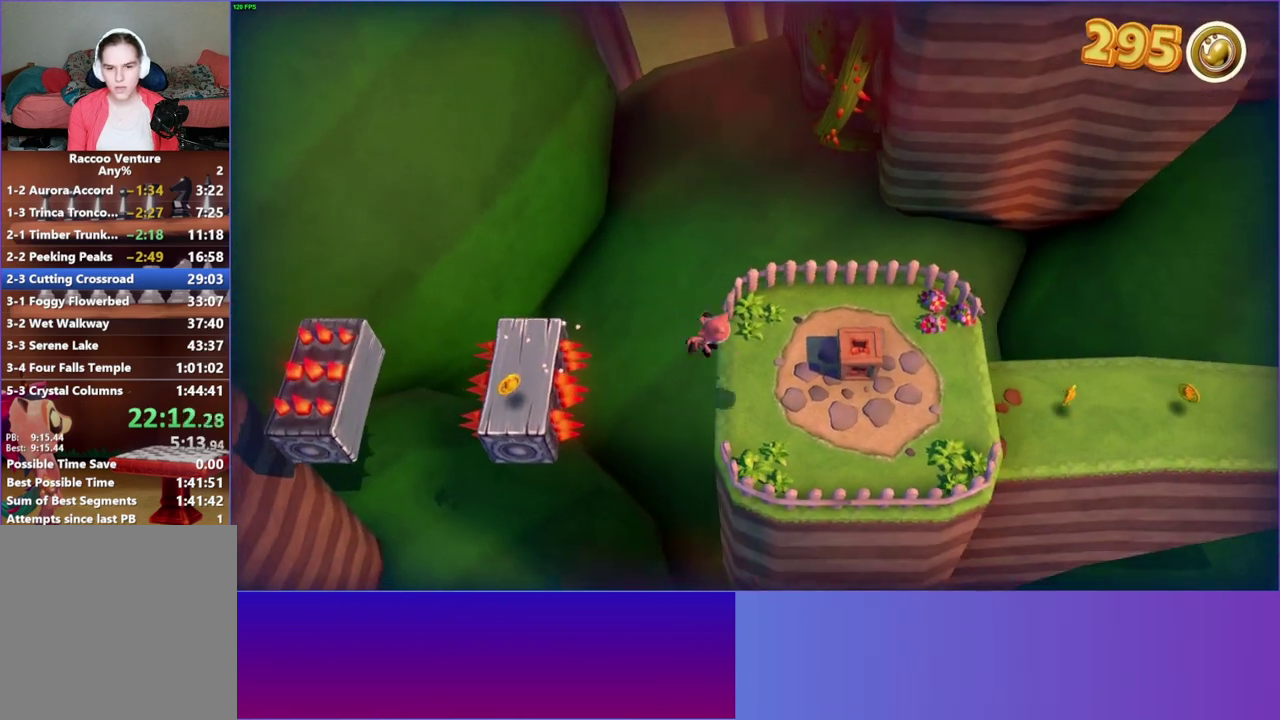
{"buttons": ["A"], "right_stick": "center", "events": [[483, "A", "down"]]}
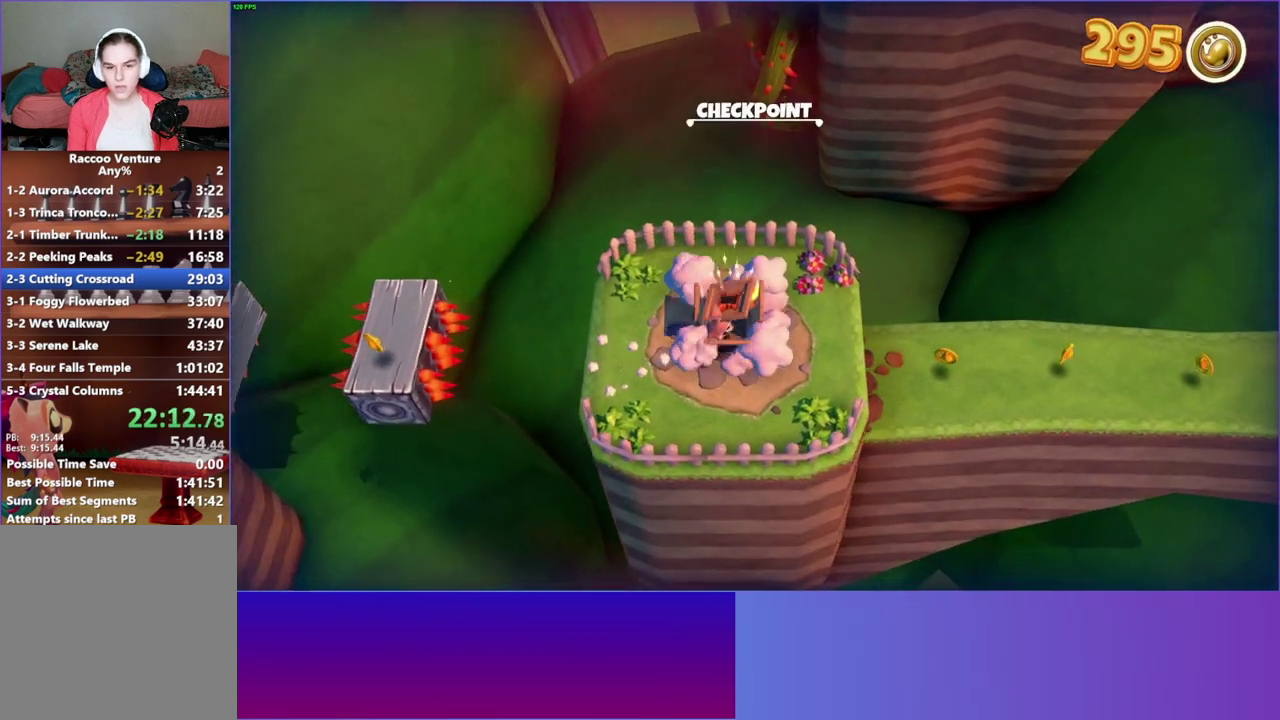
{"buttons": [], "right_stick": "center", "events": [[233, "A", "up"], [367, "B", "down"], [417, "B", "up"]]}
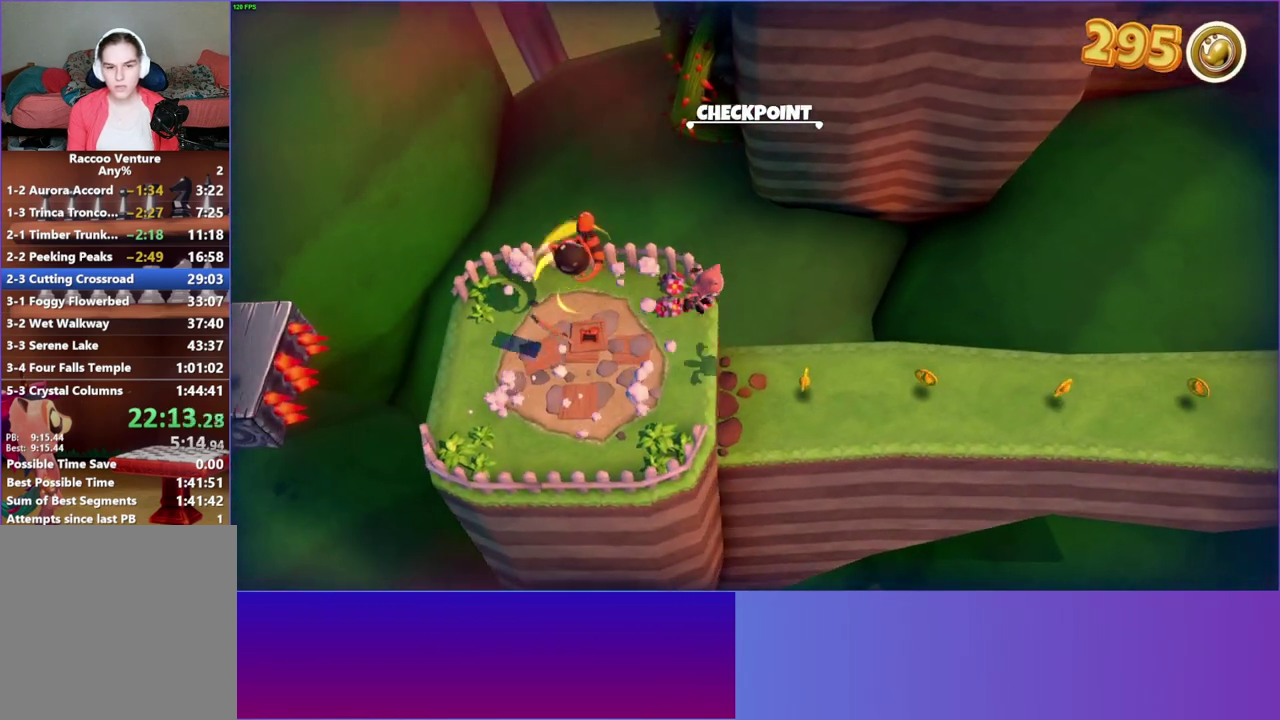
{"buttons": [], "right_stick": "center", "events": [[17, "B", "down"], [100, "B", "up"], [167, "B", "down"], [300, "A", "down"], [317, "B", "up"], [467, "A", "up"]]}
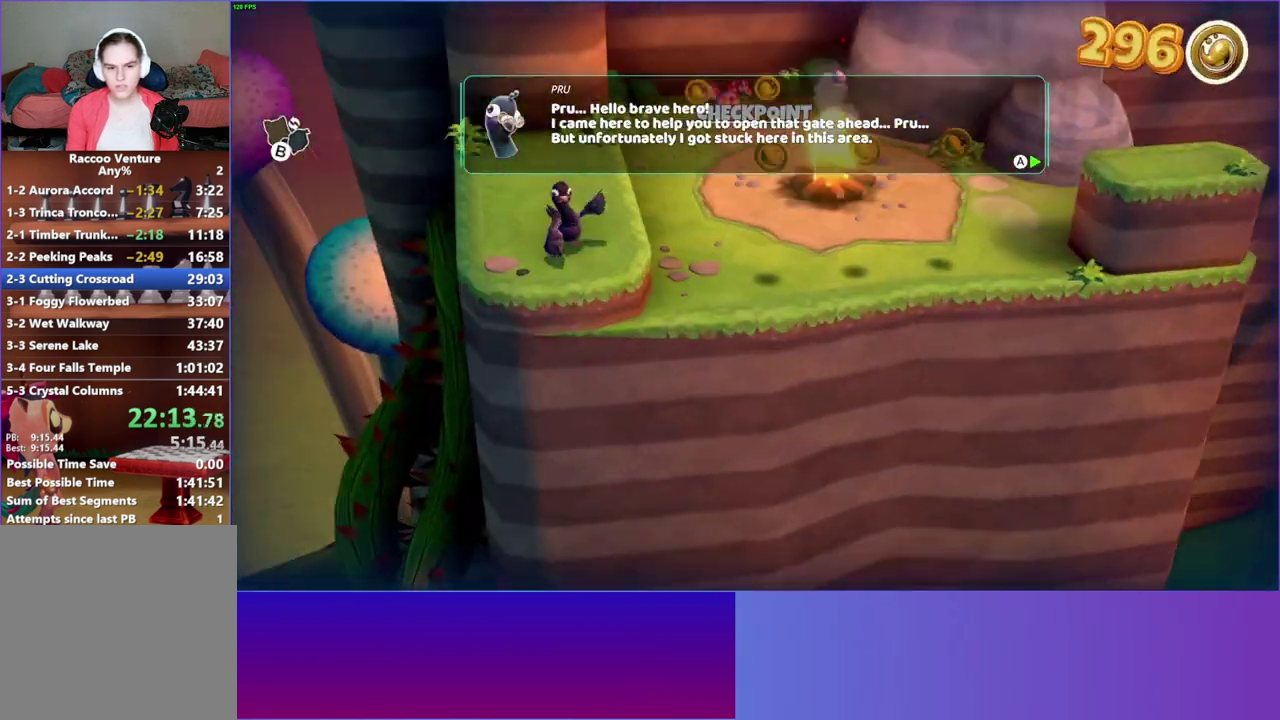
{"buttons": ["A"], "right_stick": "center", "events": [[67, "A", "down"], [167, "A", "up"], [250, "A", "down"], [333, "A", "up"], [433, "A", "down"]]}
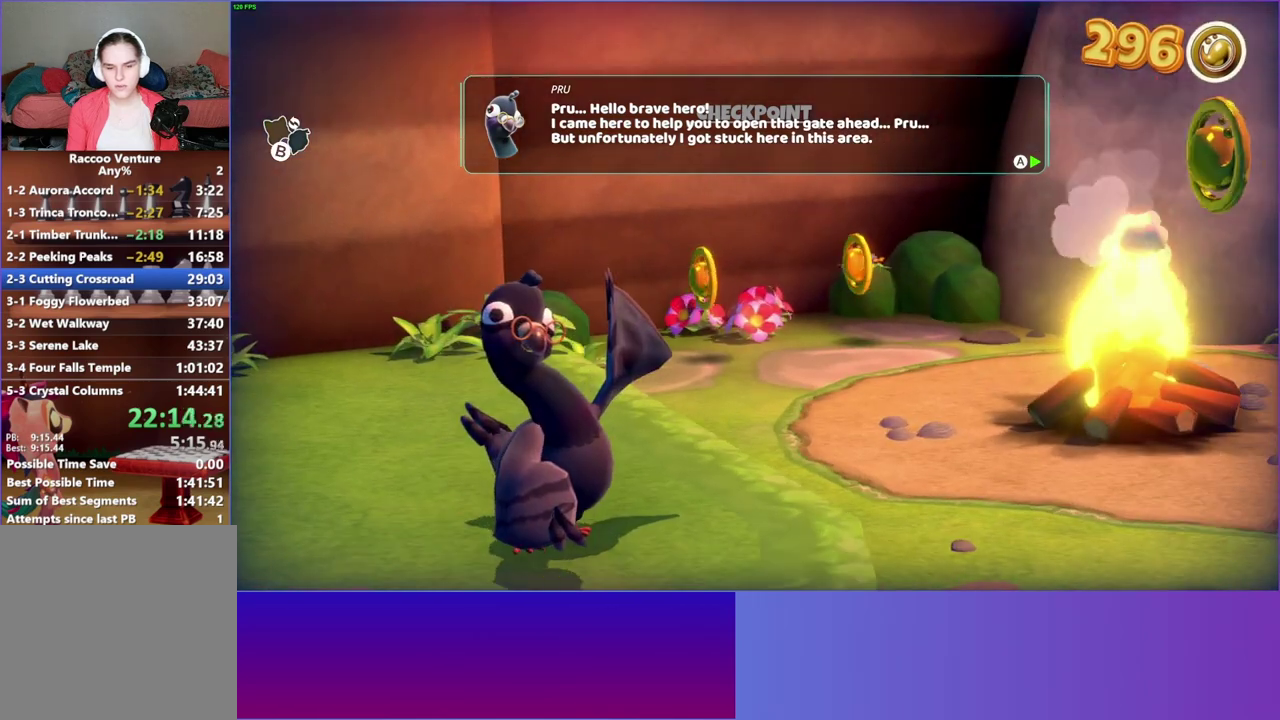
{"buttons": [], "right_stick": "center", "events": [[33, "A", "up"], [150, "A", "down"], [233, "A", "up"]]}
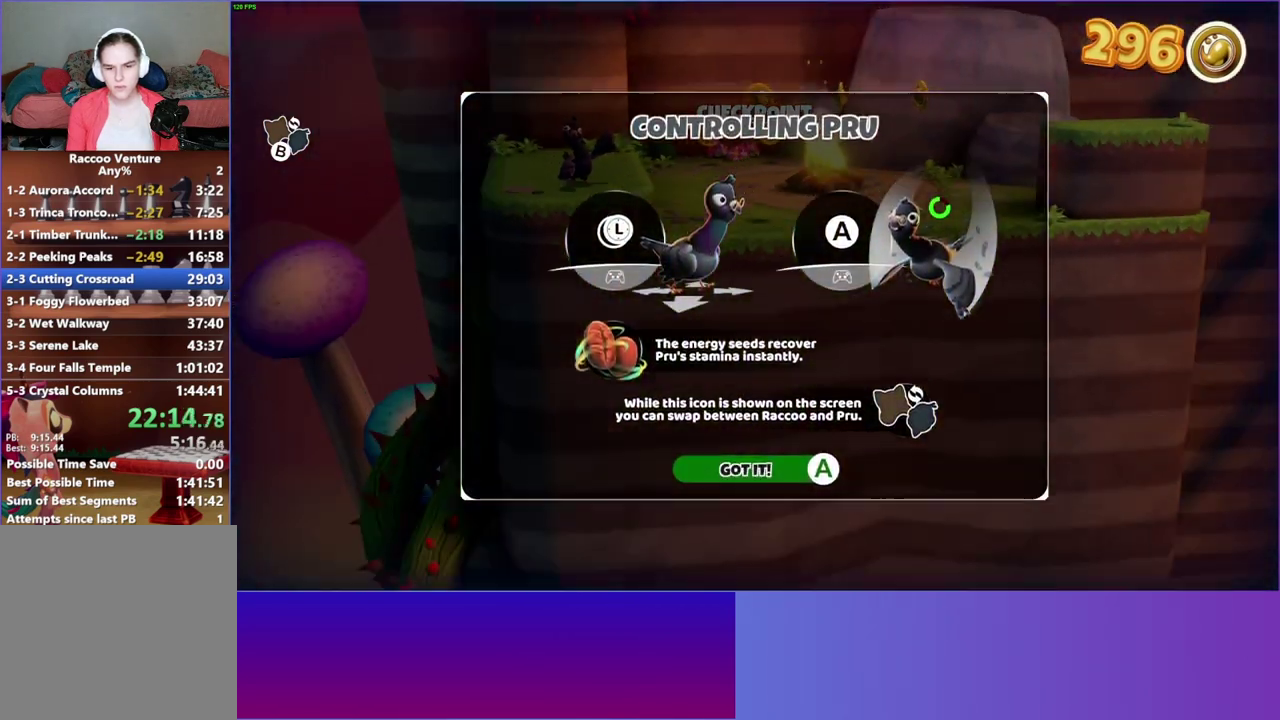
{"buttons": ["A"], "right_stick": "center", "events": [[83, "A", "down"], [217, "A", "up"], [450, "A", "down"]]}
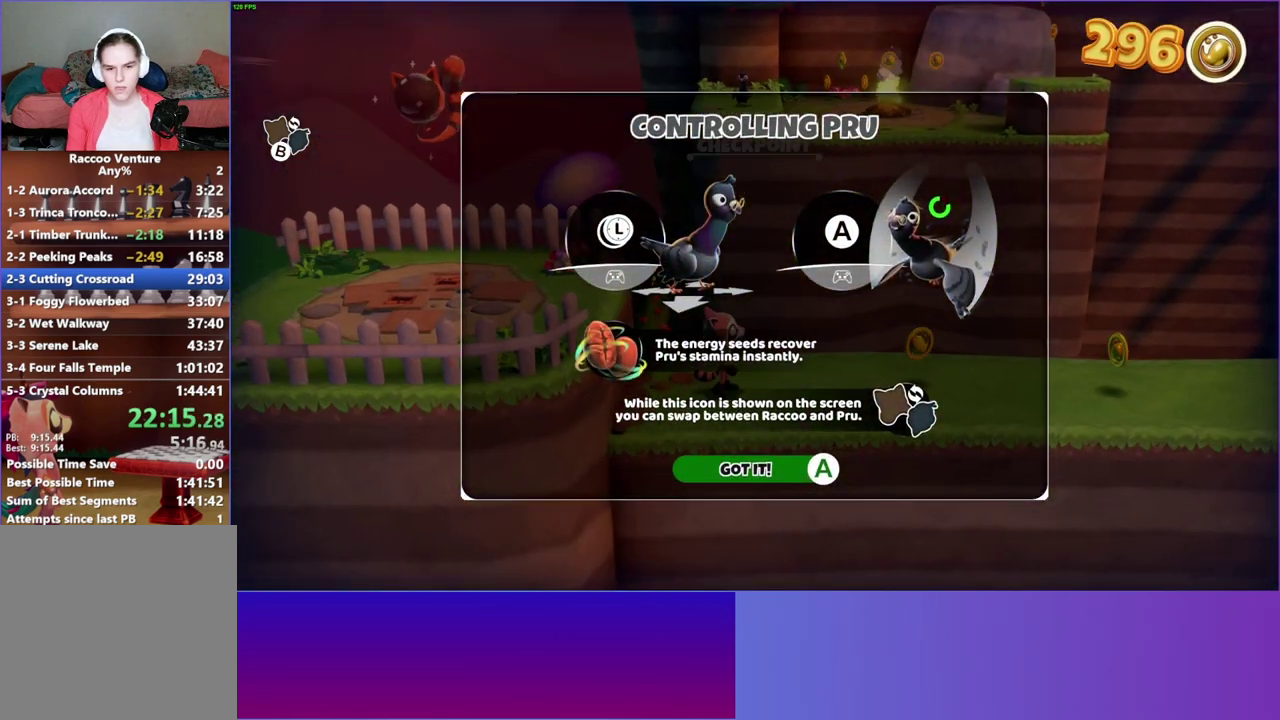
{"buttons": [], "right_stick": "center", "events": [[50, "A", "up"]]}
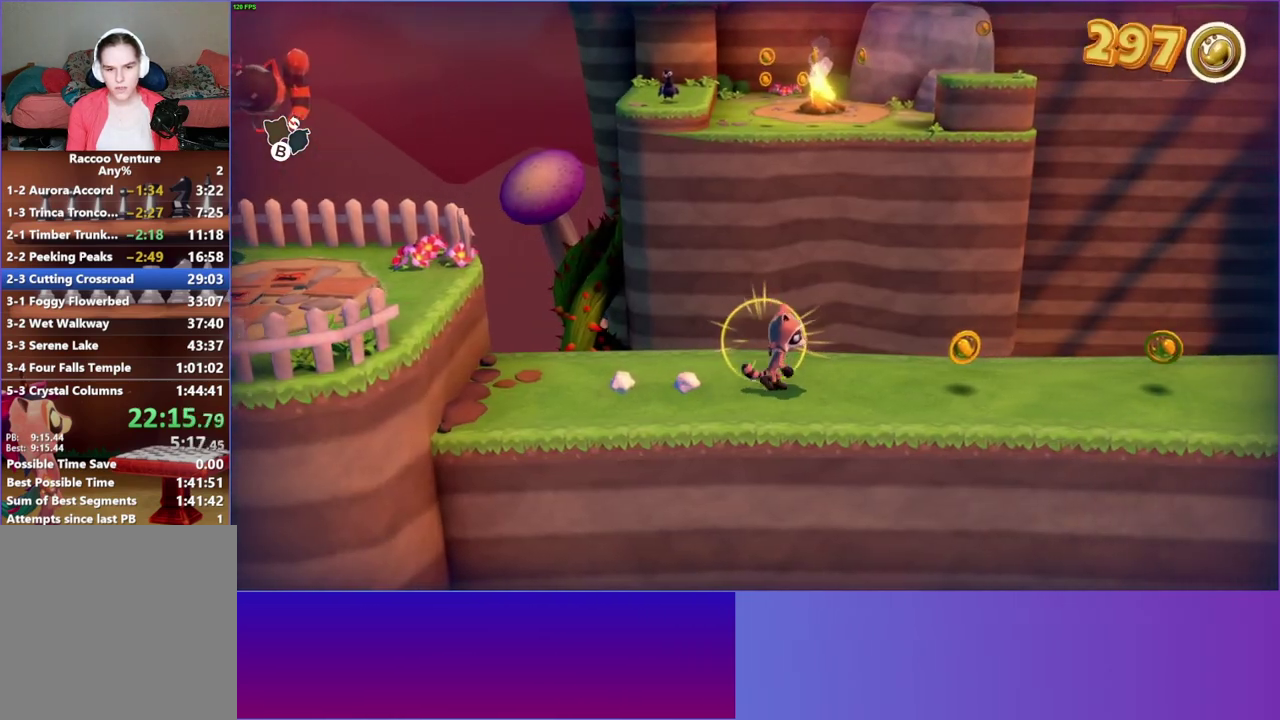
{"buttons": [], "right_stick": "center", "events": []}
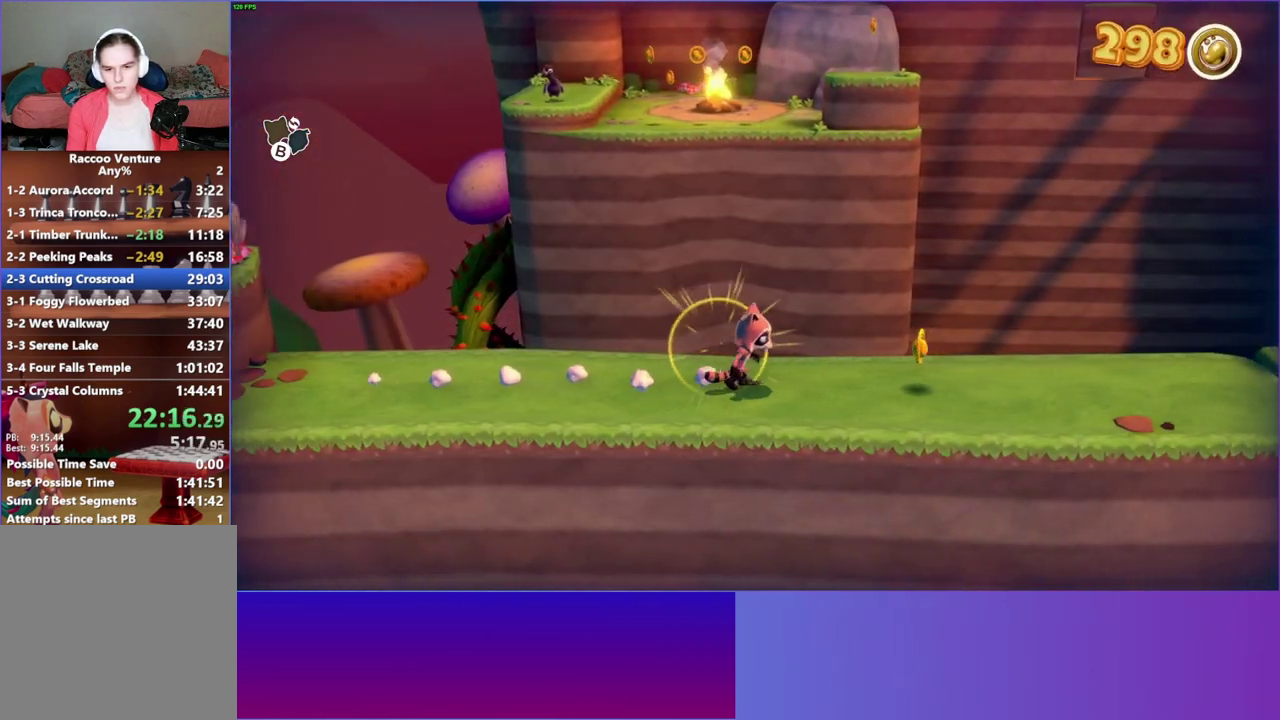
{"buttons": [], "right_stick": "center", "events": []}
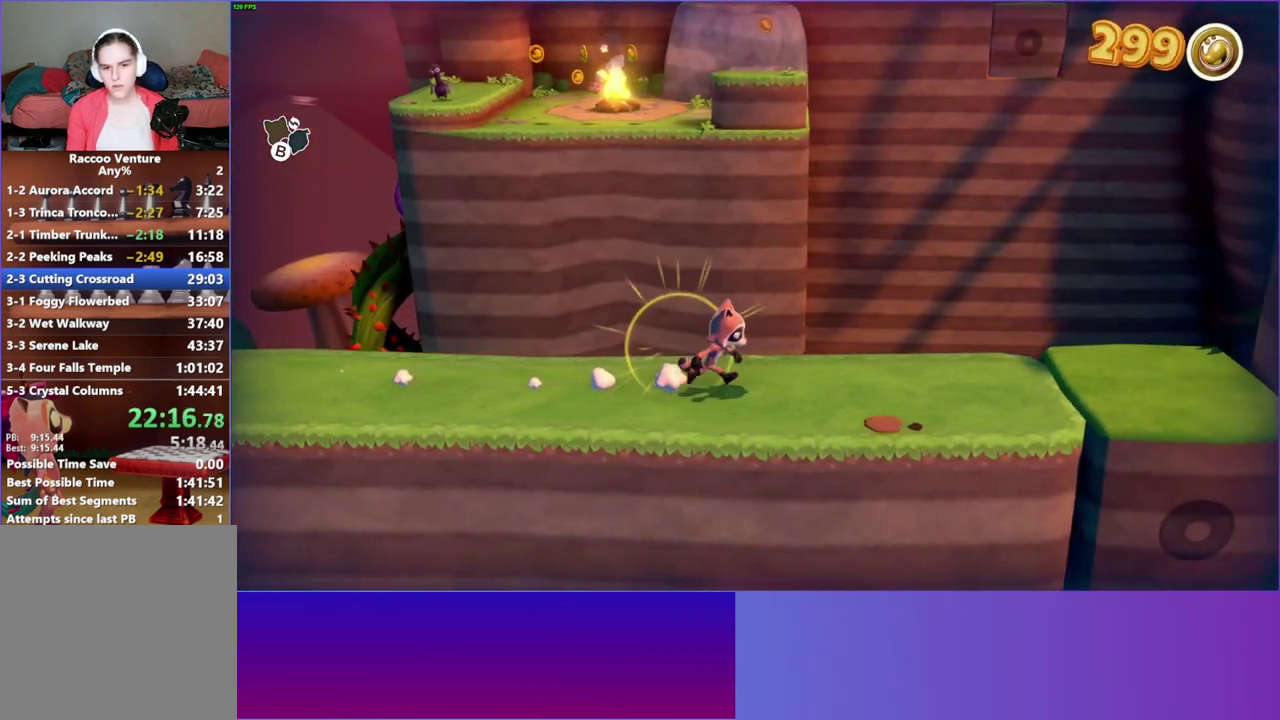
{"buttons": [], "right_stick": "center", "events": []}
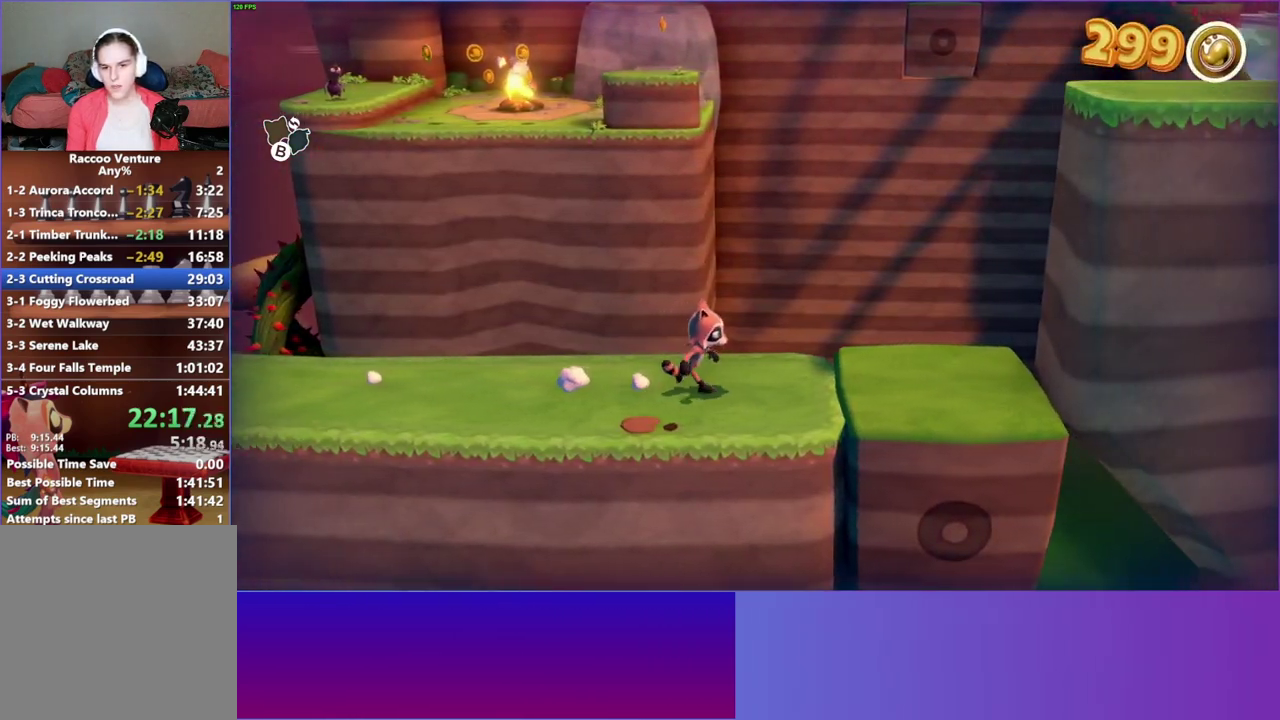
{"buttons": ["A"], "right_stick": "center", "events": [[400, "A", "down"]]}
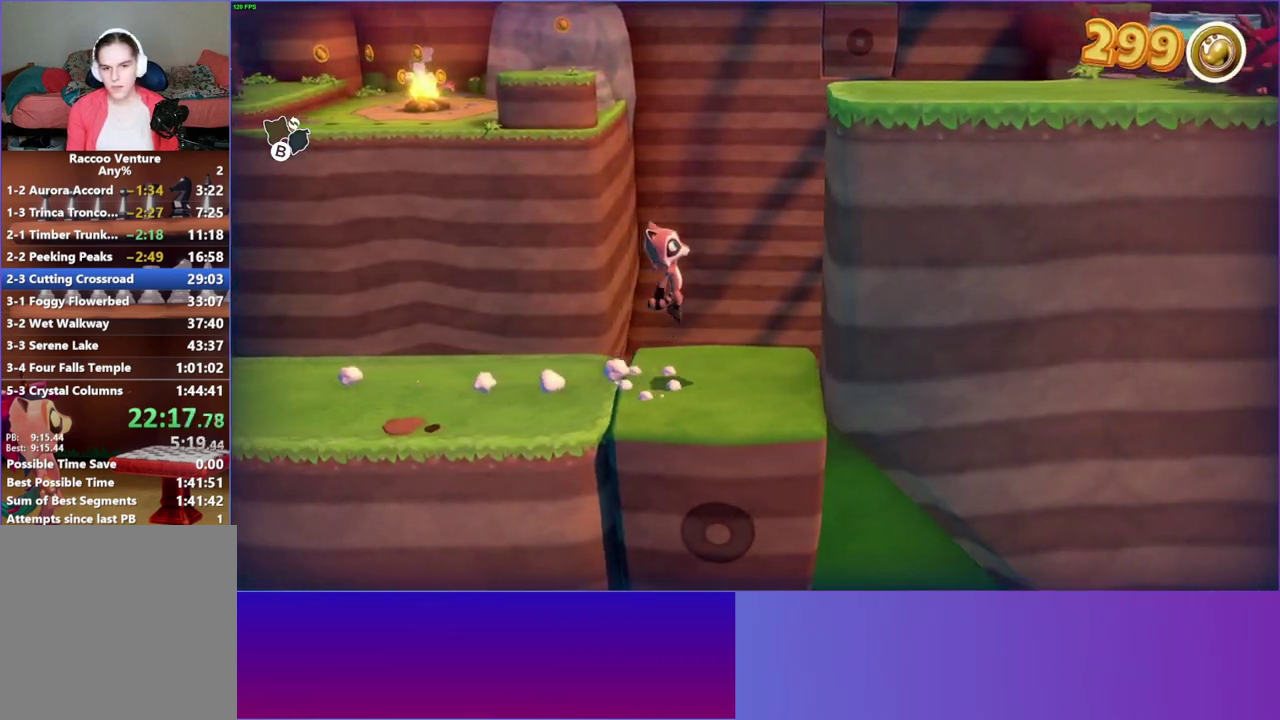
{"buttons": ["A"], "right_stick": "center", "events": [[17, "A", "up"], [100, "B", "down"], [183, "B", "up"], [250, "B", "down"], [333, "A", "down"], [333, "B", "up"]]}
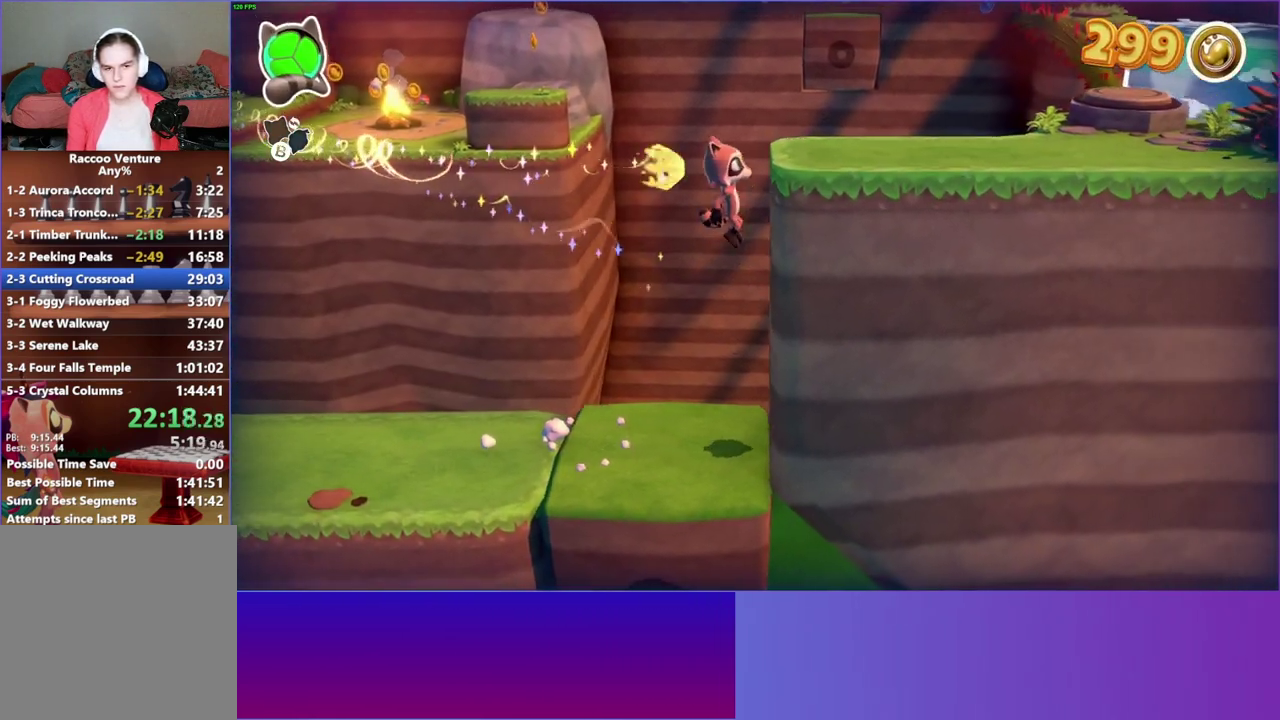
{"buttons": [], "right_stick": "center", "events": [[383, "A", "up"]]}
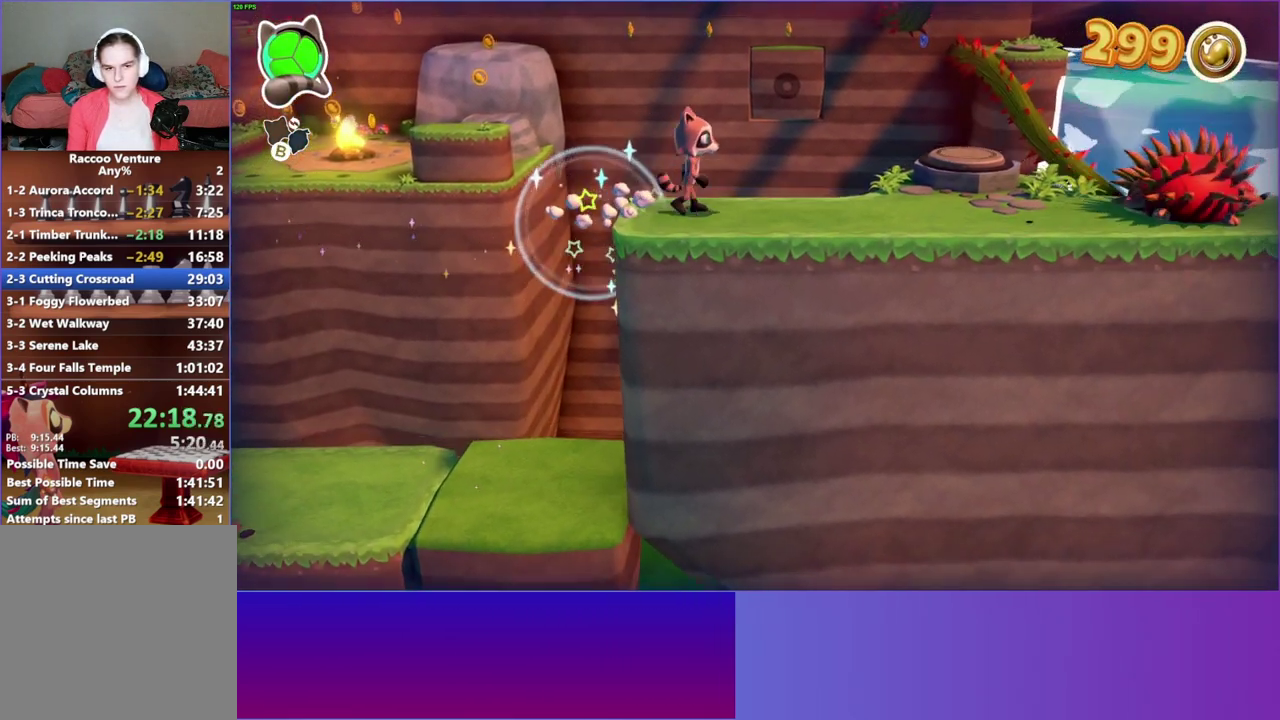
{"buttons": [], "right_stick": "center", "events": []}
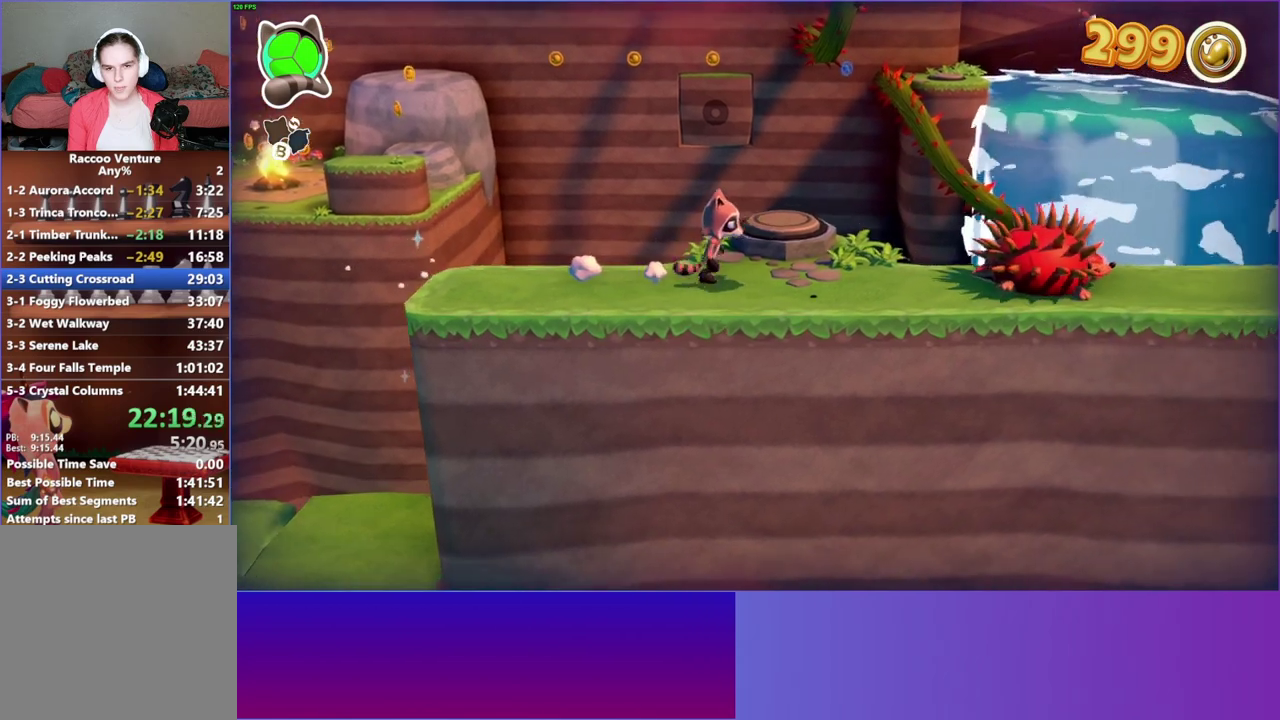
{"buttons": [], "right_stick": "center", "events": []}
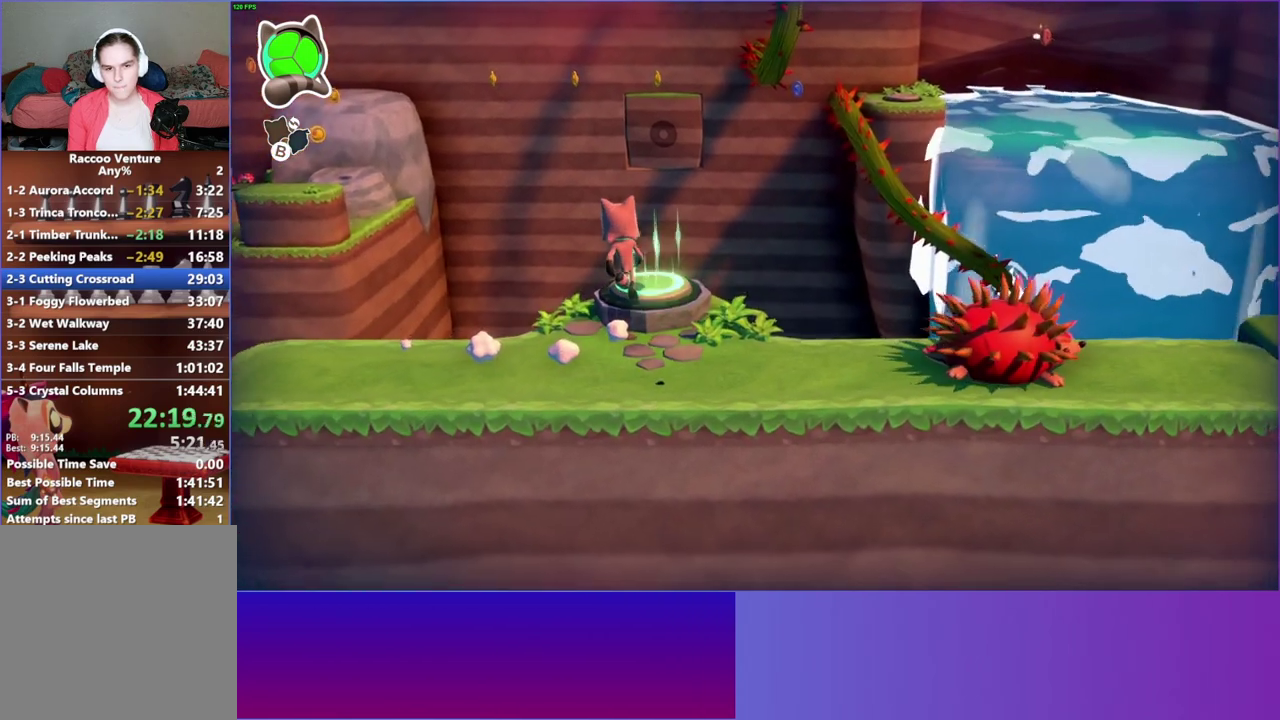
{"buttons": [], "right_stick": "center", "events": [[117, "B", "down"], [217, "B", "up"]]}
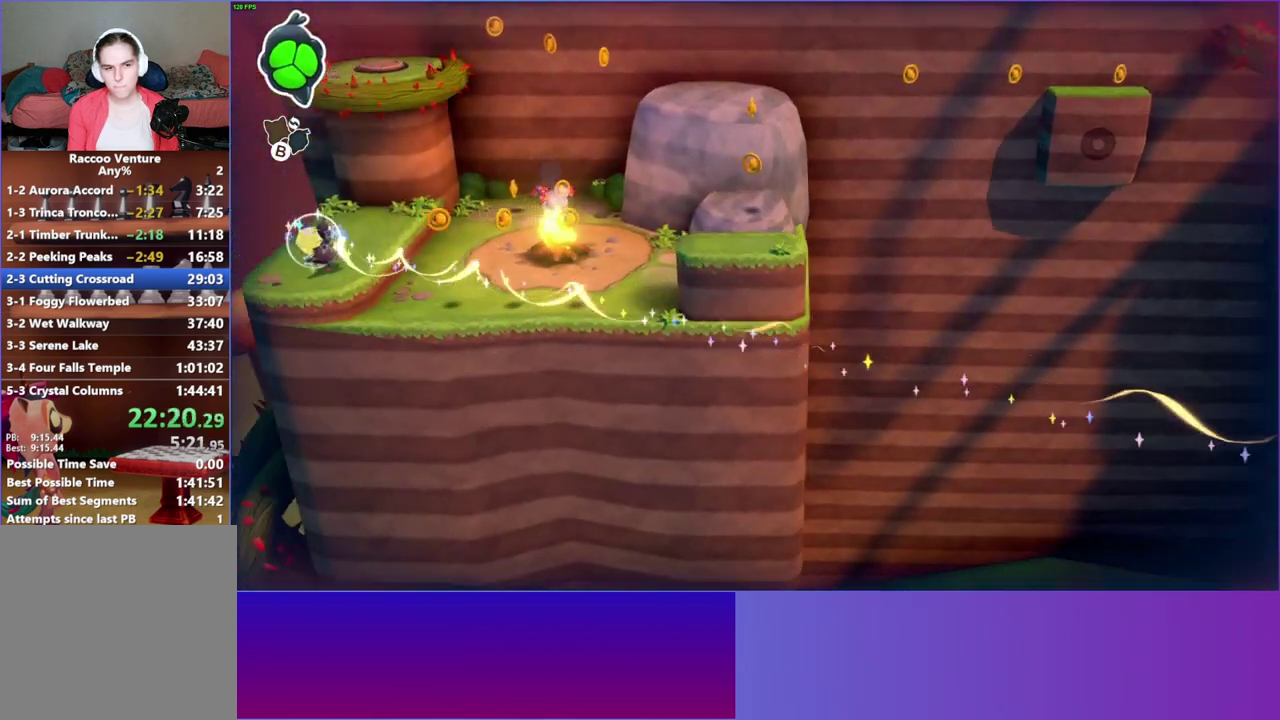
{"buttons": [], "right_stick": "center", "events": [[33, "A", "down"], [200, "A", "up"]]}
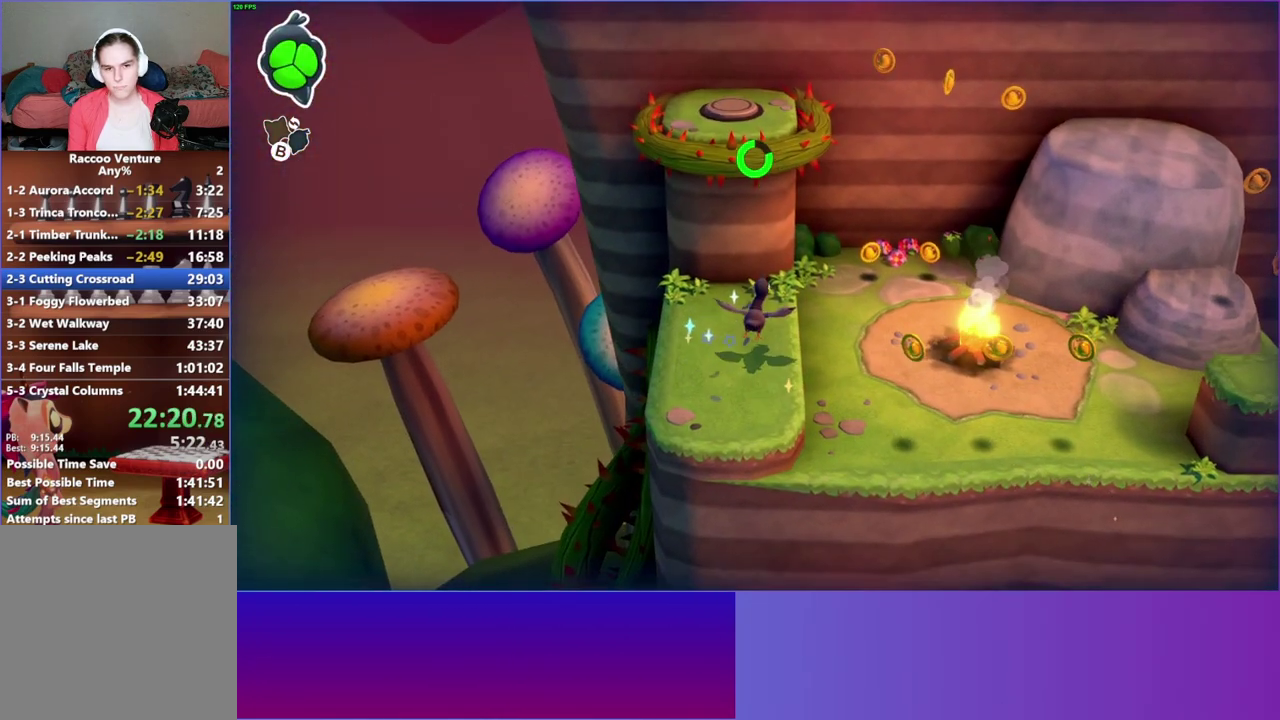
{"buttons": [], "right_stick": "center", "events": [[117, "A", "down"], [217, "A", "up"]]}
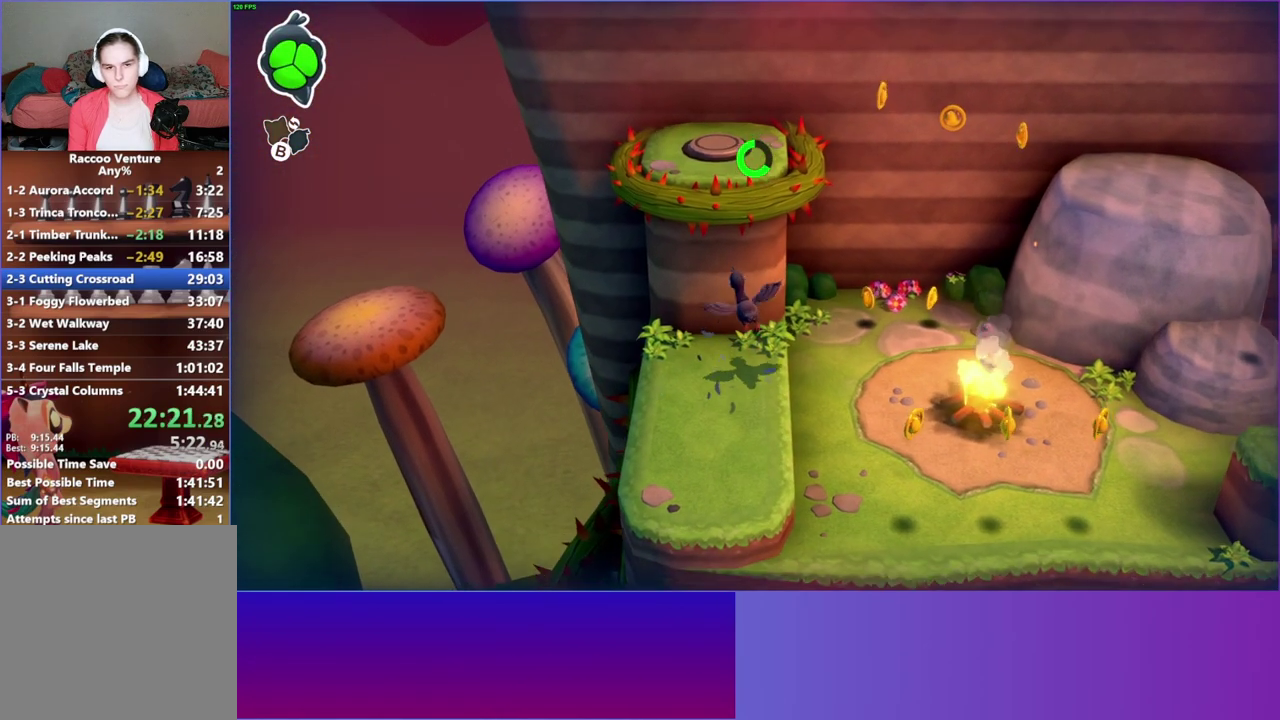
{"buttons": [], "right_stick": "center", "events": [[50, "Y", "down"], [150, "Y", "up"]]}
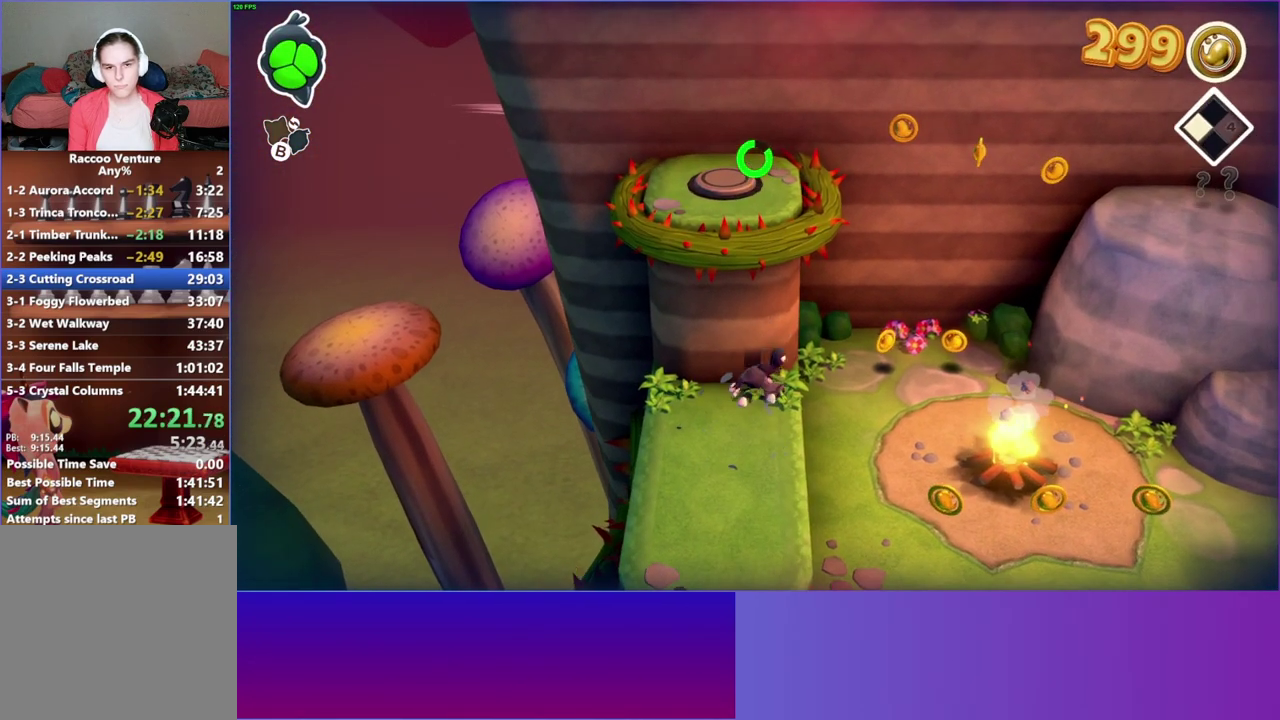
{"buttons": ["A"], "right_stick": "center", "events": [[367, "A", "down"]]}
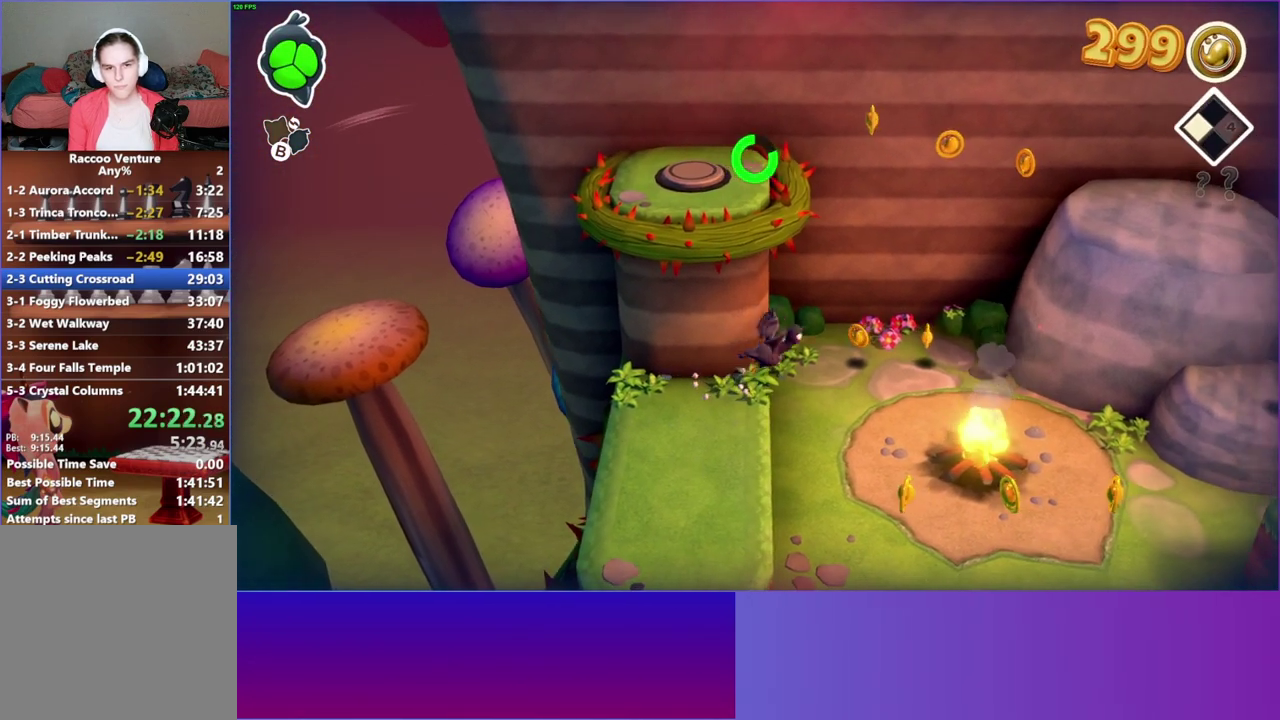
{"buttons": ["A"], "right_stick": "center", "events": [[83, "A", "up"], [400, "A", "down"]]}
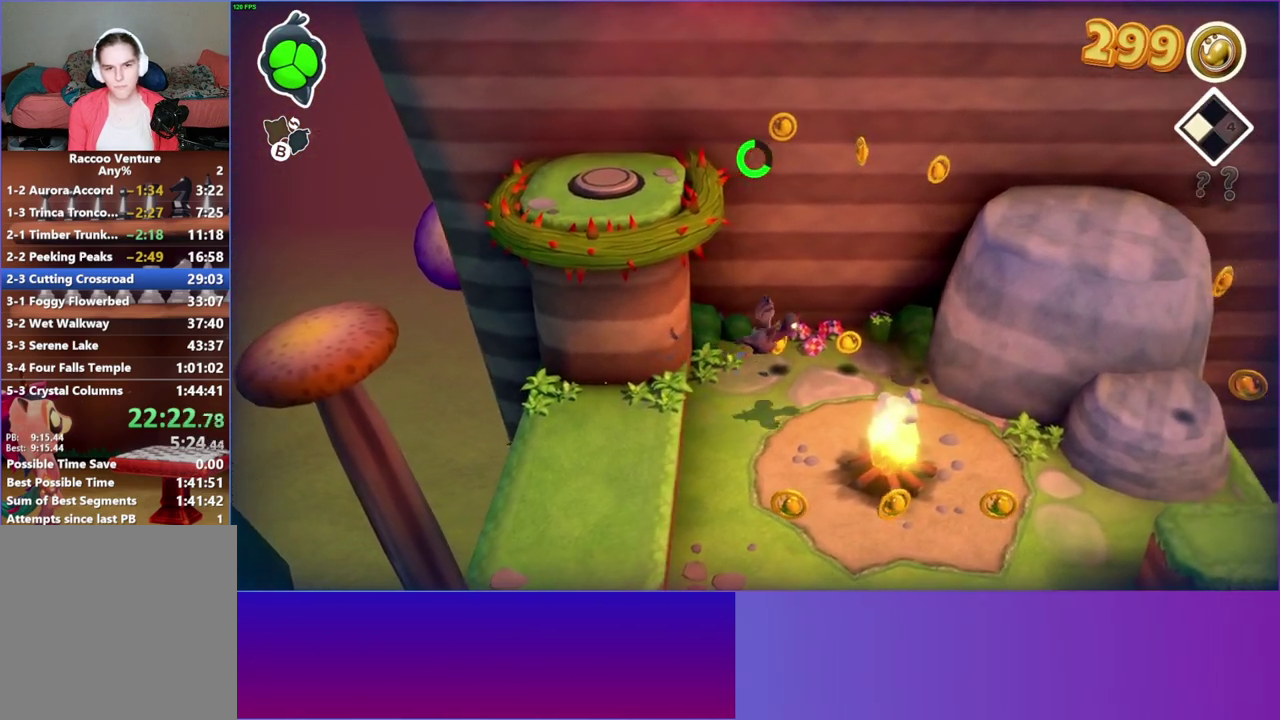
{"buttons": ["A"], "right_stick": "center", "events": [[100, "A", "up"], [417, "A", "down"]]}
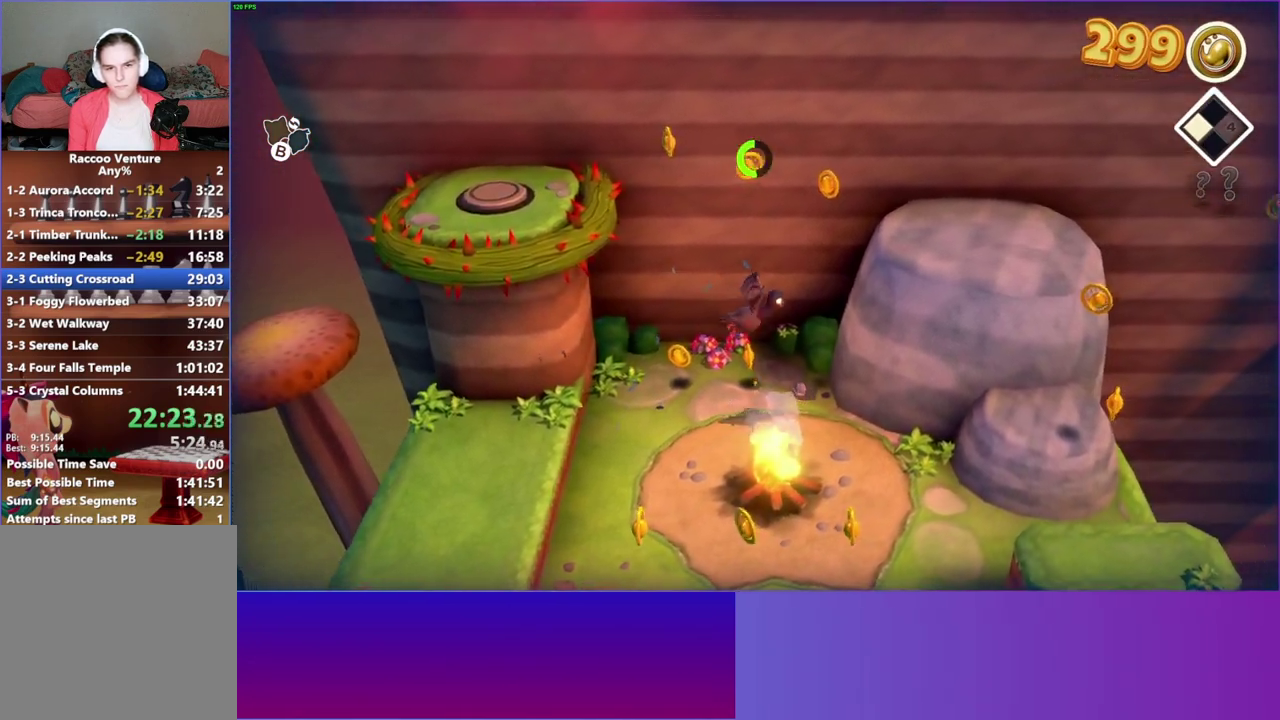
{"buttons": ["A"], "right_stick": "center", "events": [[67, "A", "up"], [400, "A", "down"]]}
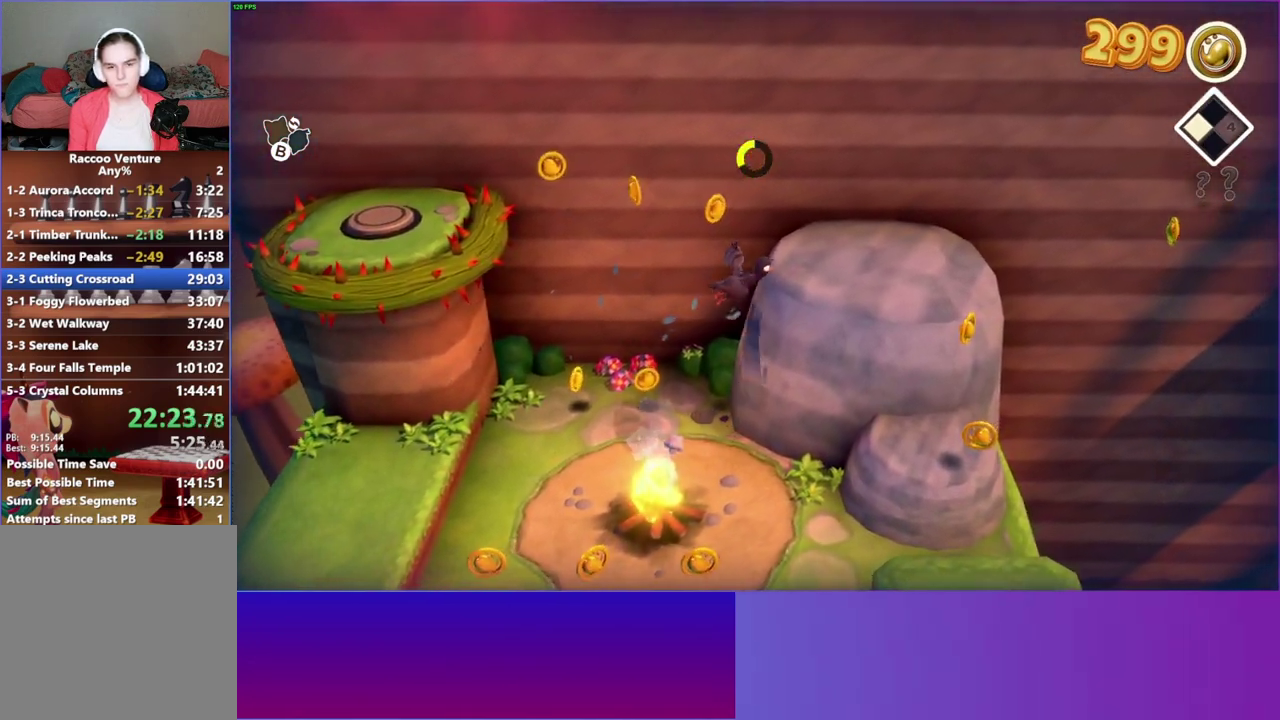
{"buttons": [], "right_stick": "center", "events": [[150, "A", "up"]]}
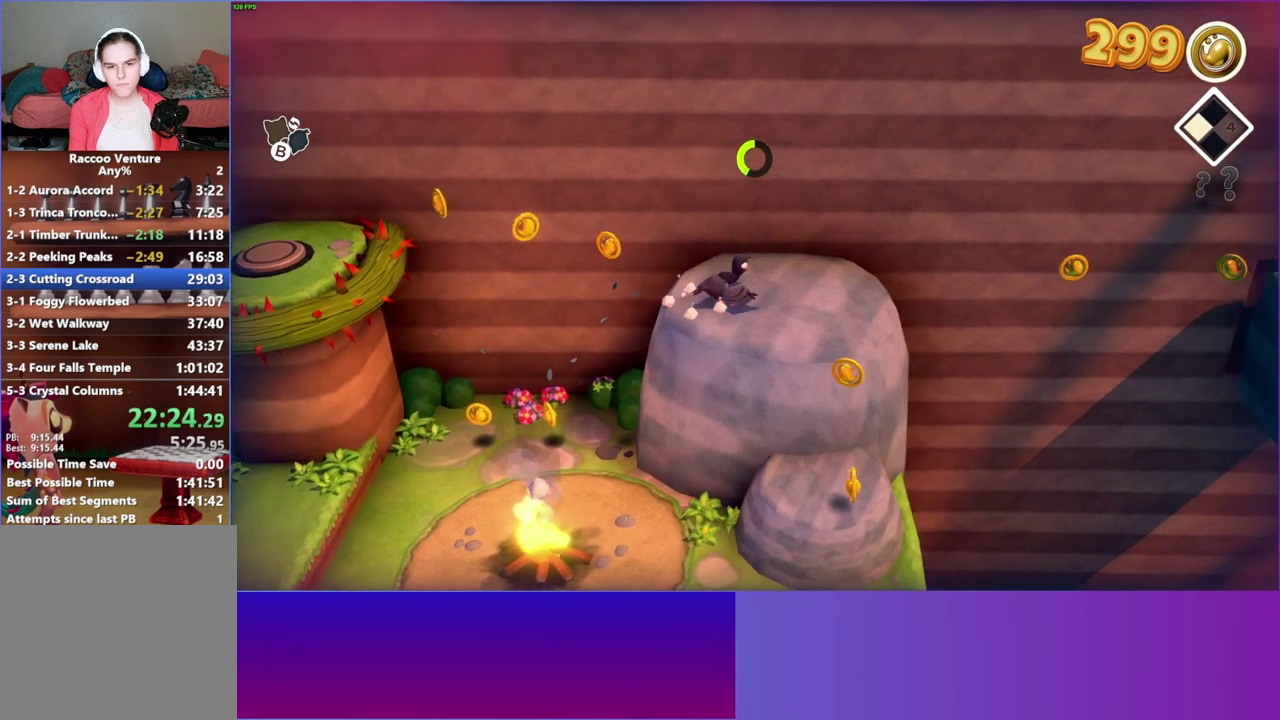
{"buttons": [], "right_stick": "center"}